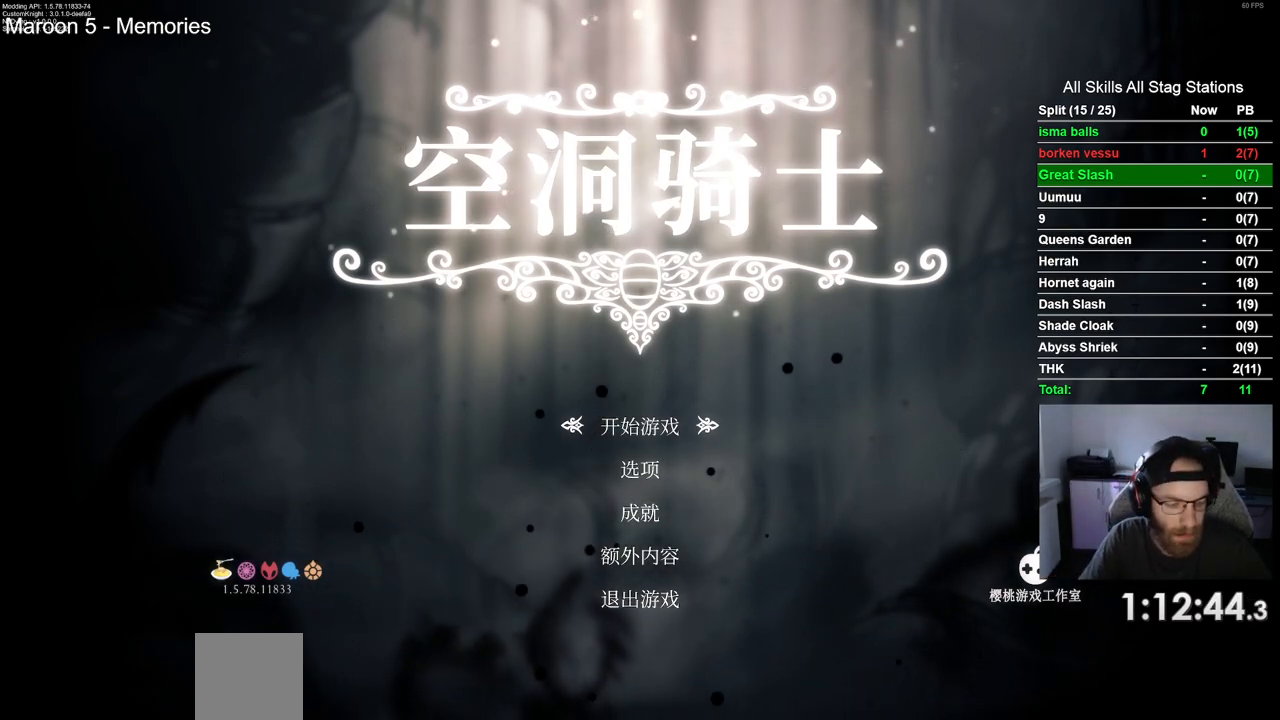
Gameplay with a controller (PlayStation layout); each line is a JSON object with the inputs held at the frame after it. "events" lists button and stick changes between this image and that frame as [ms after this image, input, new state], when the widget could be followed in between.
{"buttons": ["CROSS"], "left_stick": "center", "right_stick": "center", "events": [[33, "CROSS", "down"], [150, "CROSS", "up"], [267, "CROSS", "down"], [350, "CROSS", "up"], [450, "CROSS", "down"]]}
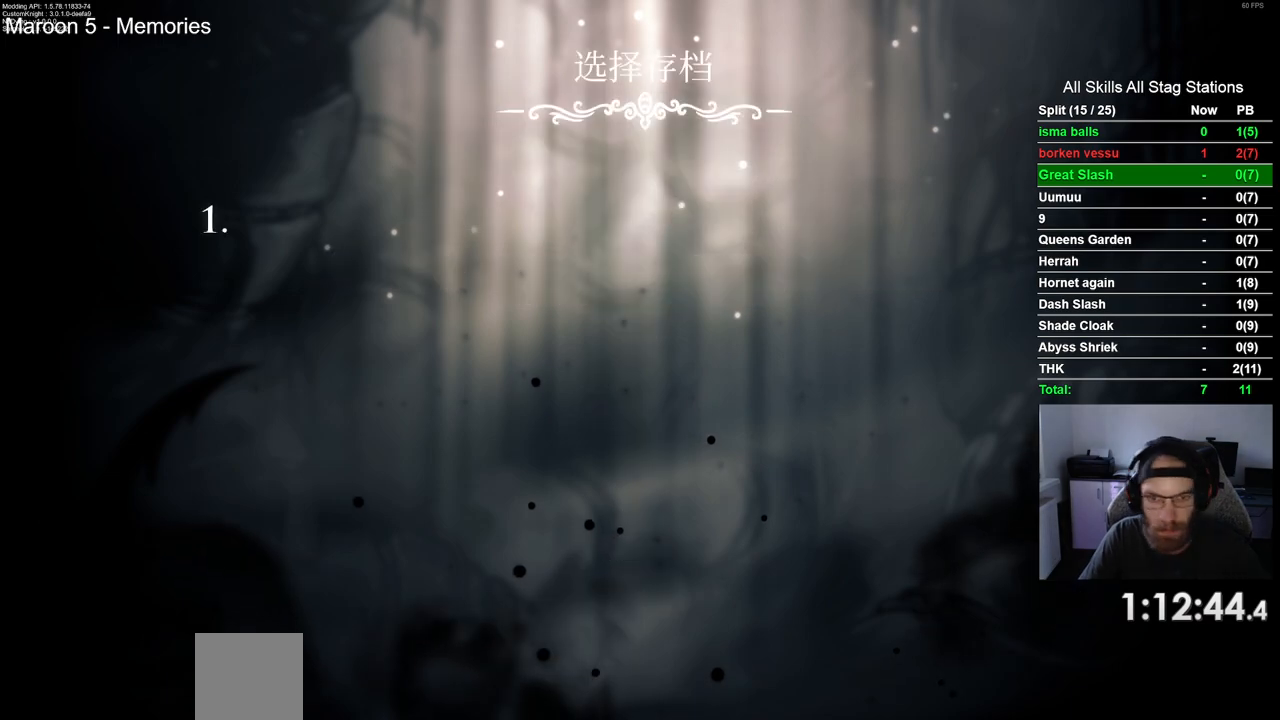
{"buttons": [], "left_stick": "center", "right_stick": "center", "events": [[17, "CROSS", "up"], [133, "CROSS", "down"], [200, "CROSS", "up"]]}
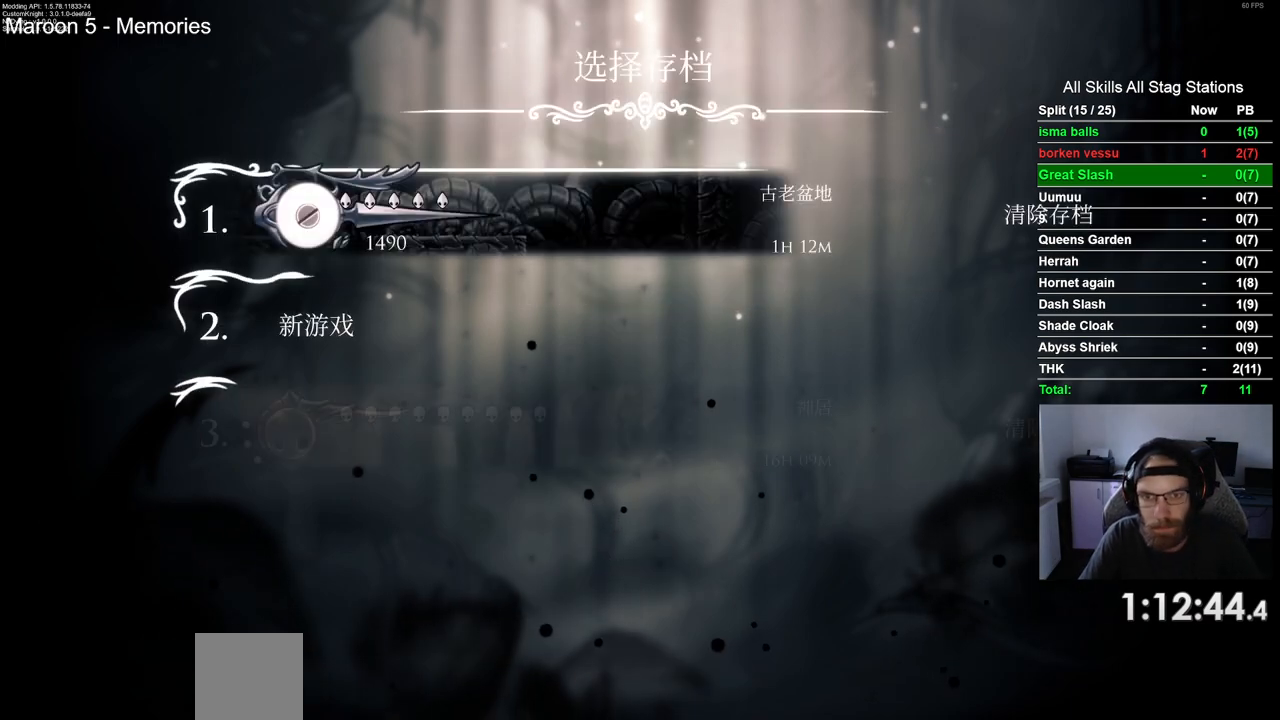
{"buttons": [], "left_stick": "center", "right_stick": "center", "events": [[383, "CROSS", "down"], [483, "CROSS", "up"]]}
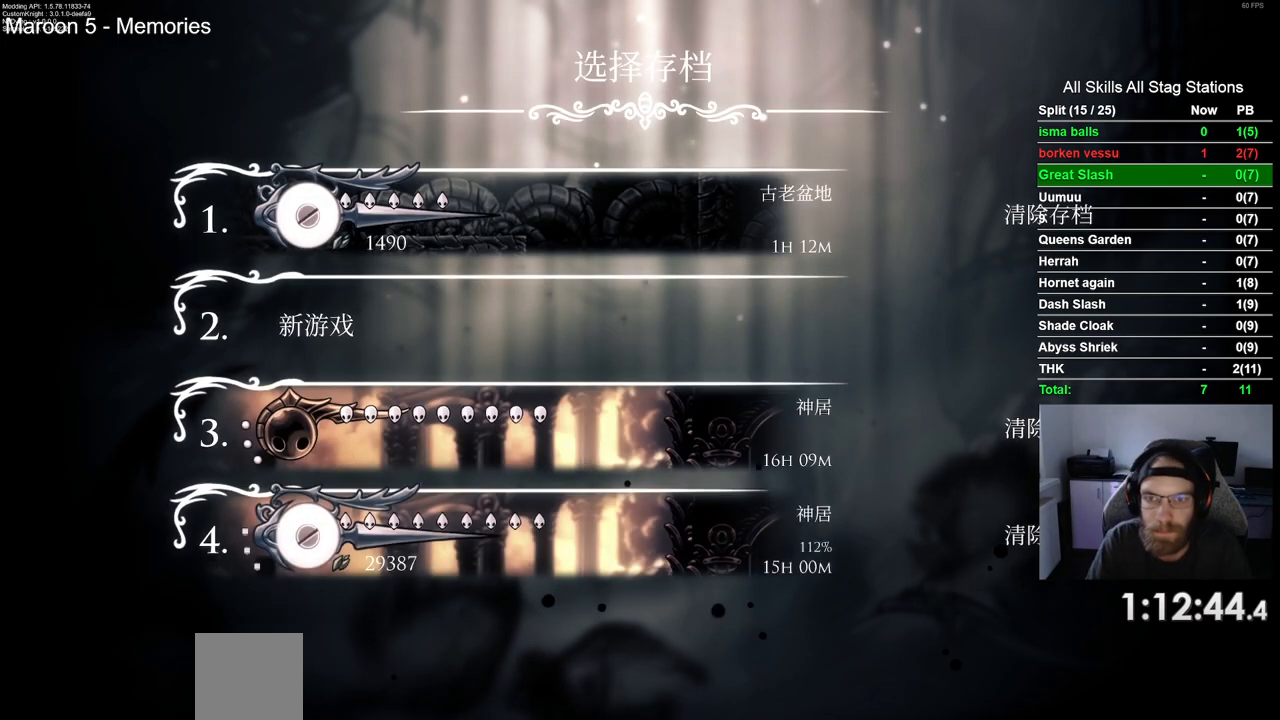
{"buttons": ["CROSS"], "left_stick": "center", "right_stick": "center", "events": [[67, "CROSS", "down"], [150, "CROSS", "up"], [250, "CROSS", "down"], [350, "CROSS", "up"], [433, "CROSS", "down"]]}
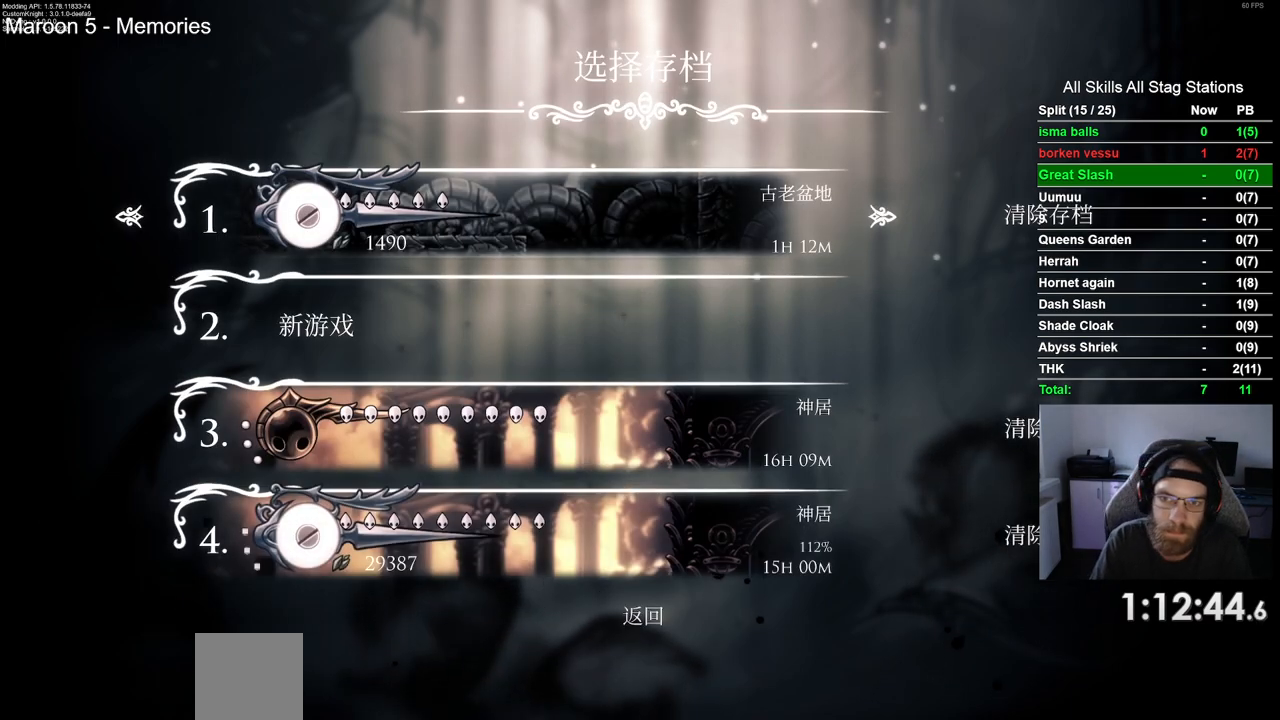
{"buttons": [], "left_stick": "center", "right_stick": "center", "events": [[17, "CROSS", "up"], [100, "CROSS", "down"], [183, "CROSS", "up"]]}
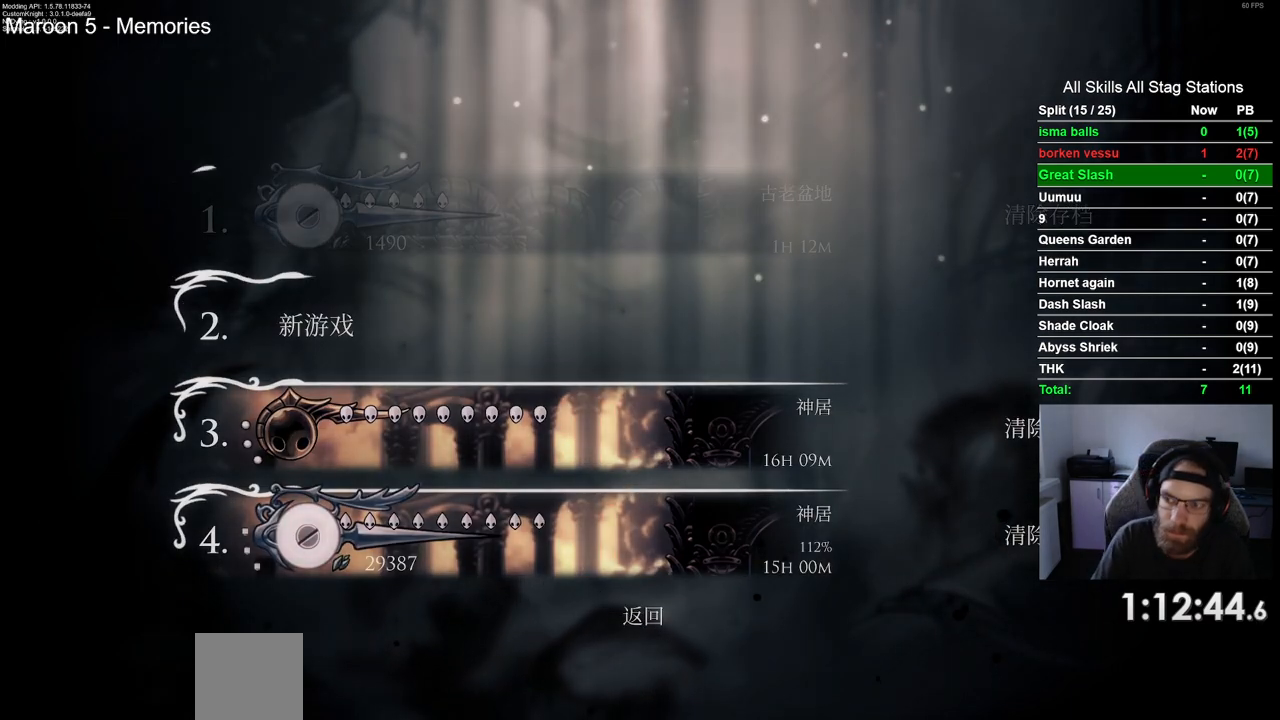
{"buttons": [], "left_stick": "center", "right_stick": "center", "events": []}
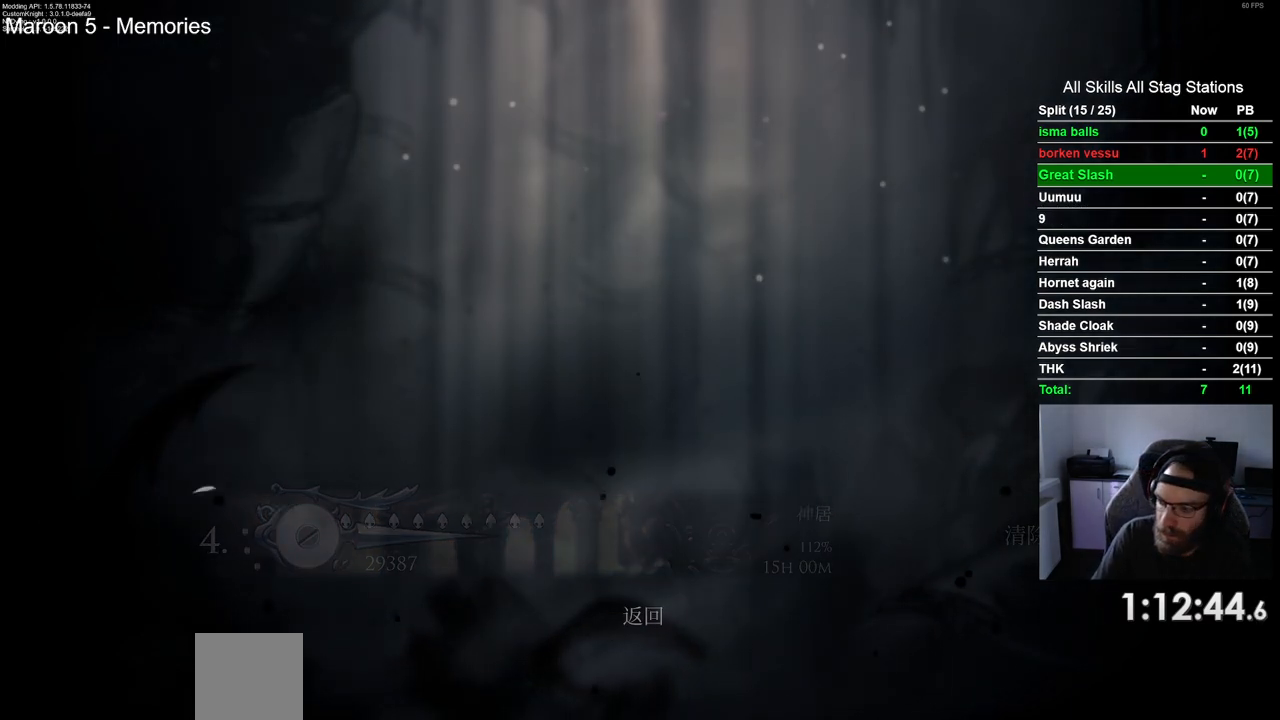
{"buttons": [], "left_stick": "center", "right_stick": "center", "events": []}
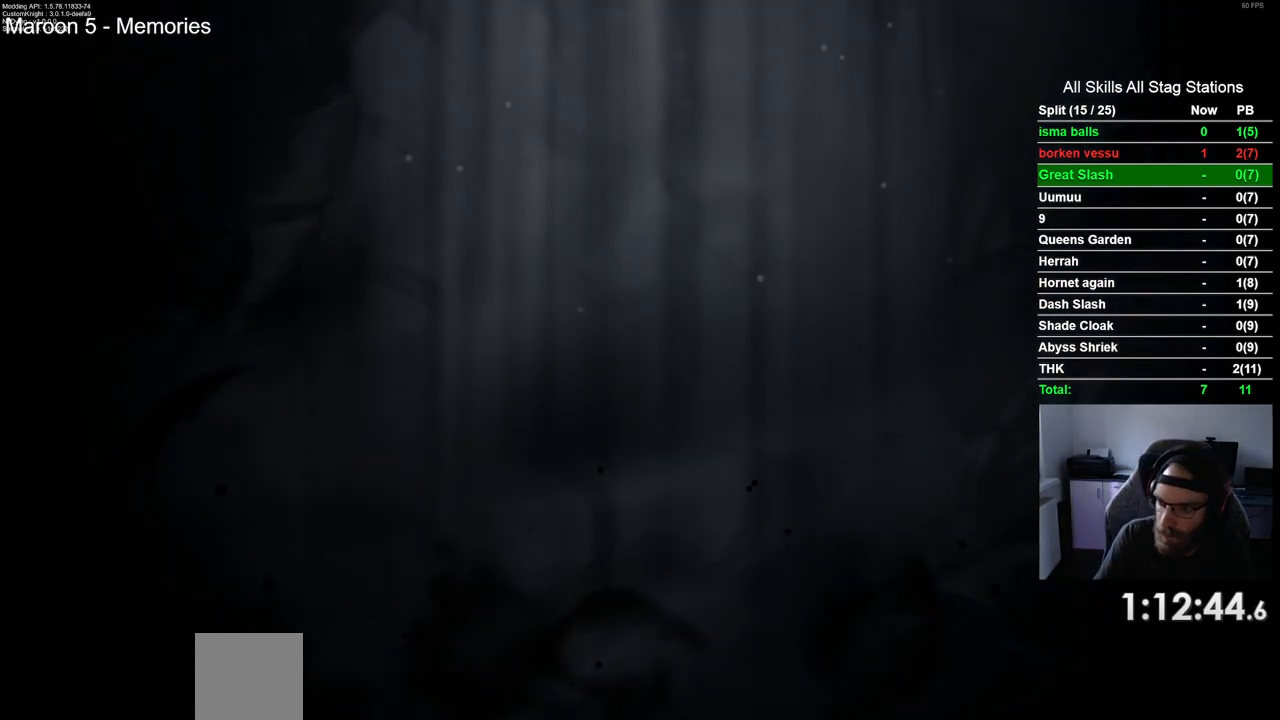
{"buttons": [], "left_stick": "center", "right_stick": "center", "events": []}
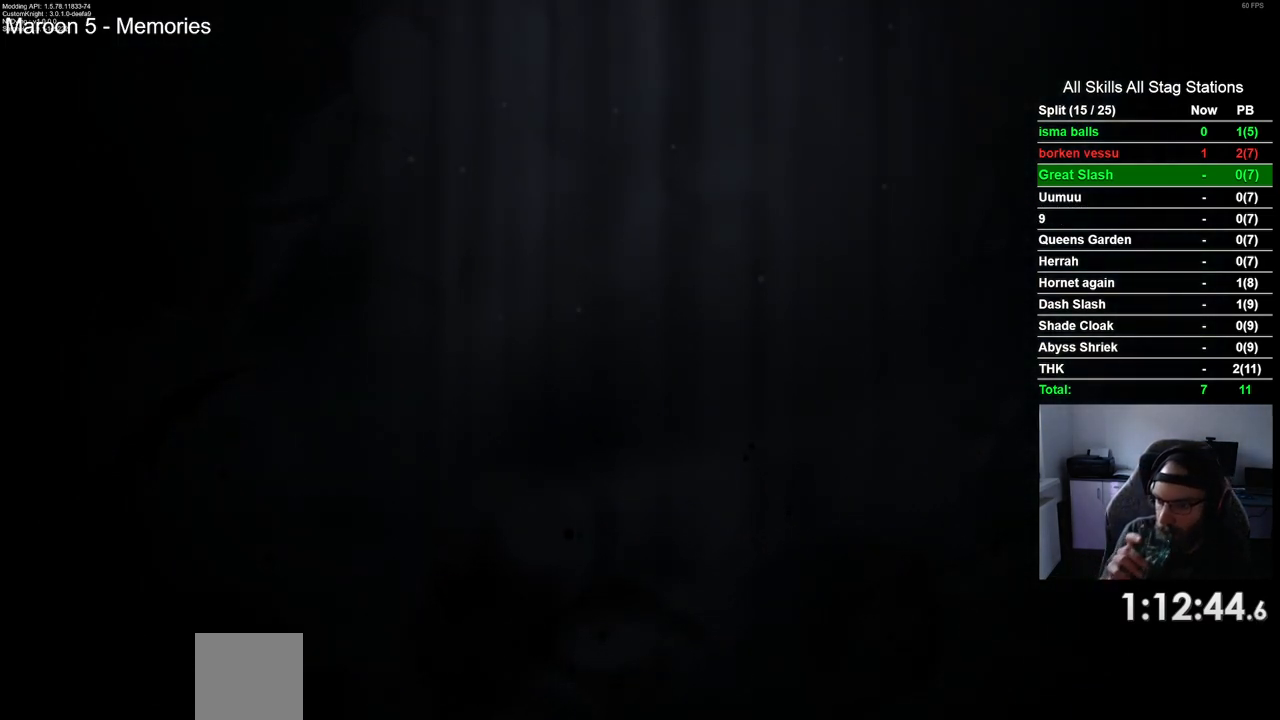
{"buttons": [], "left_stick": "center", "right_stick": "center", "events": []}
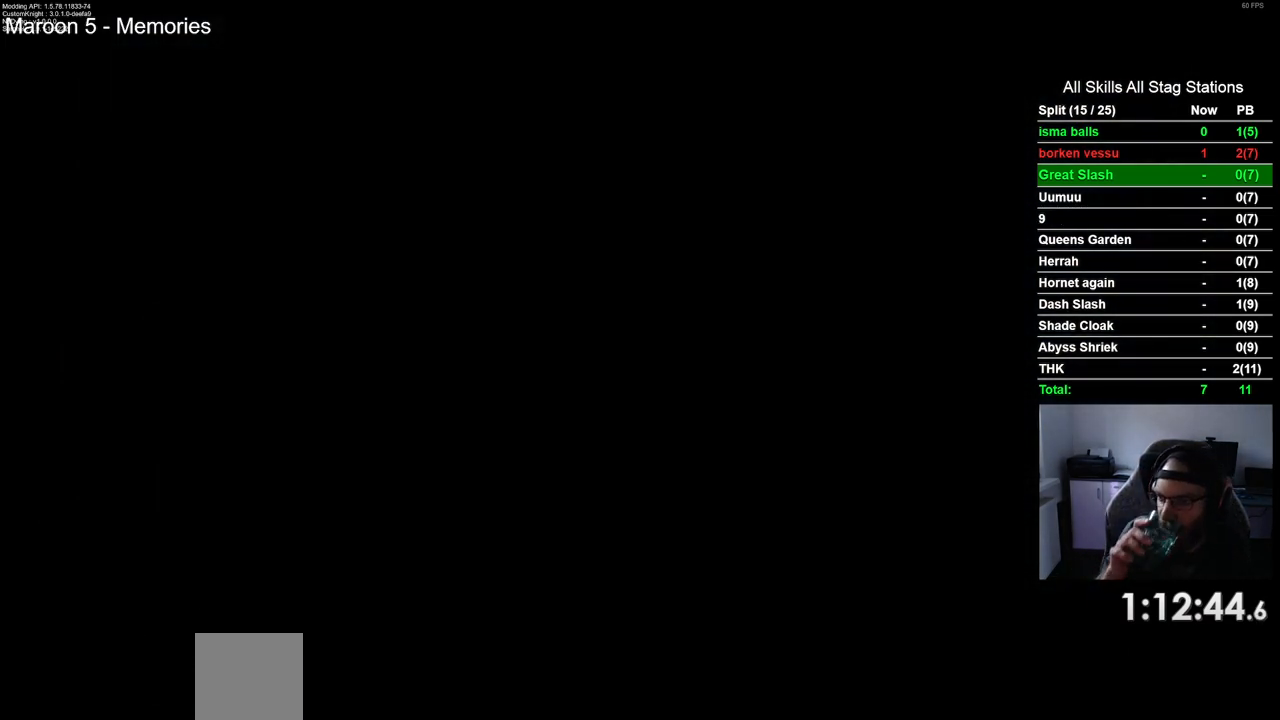
{"buttons": [], "left_stick": "center", "right_stick": "center", "events": []}
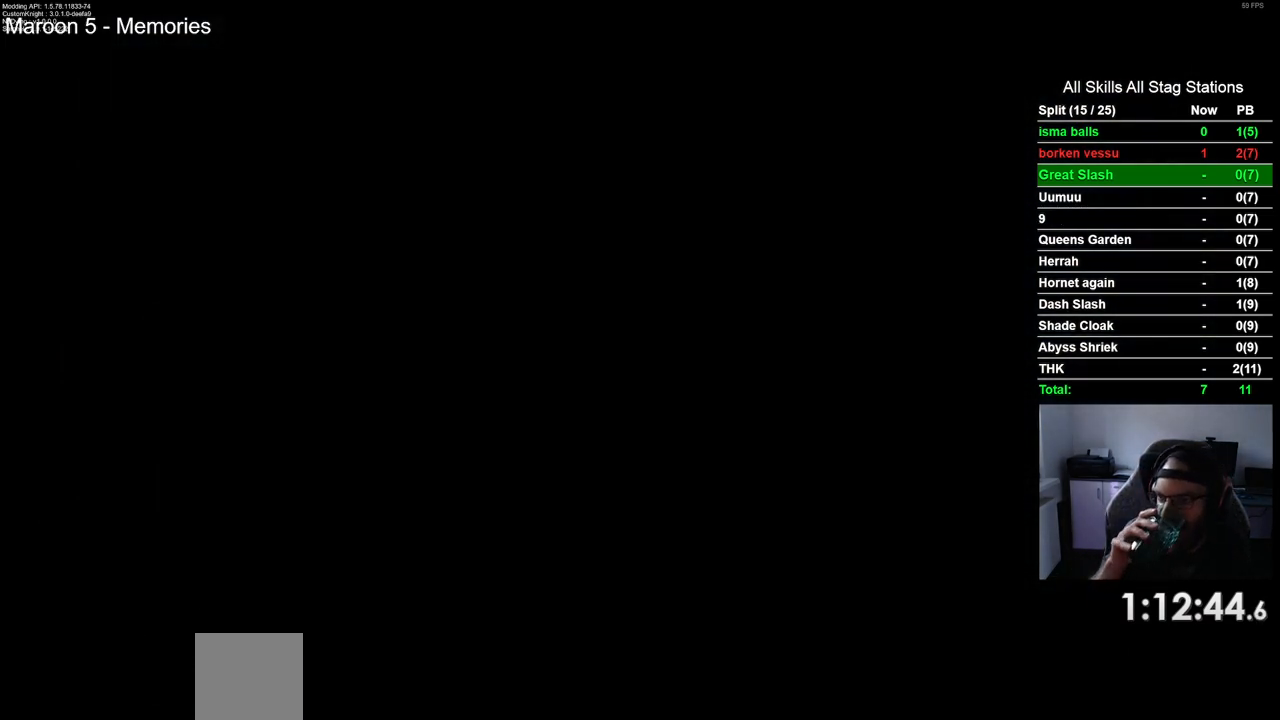
{"buttons": [], "left_stick": "center", "right_stick": "center", "events": []}
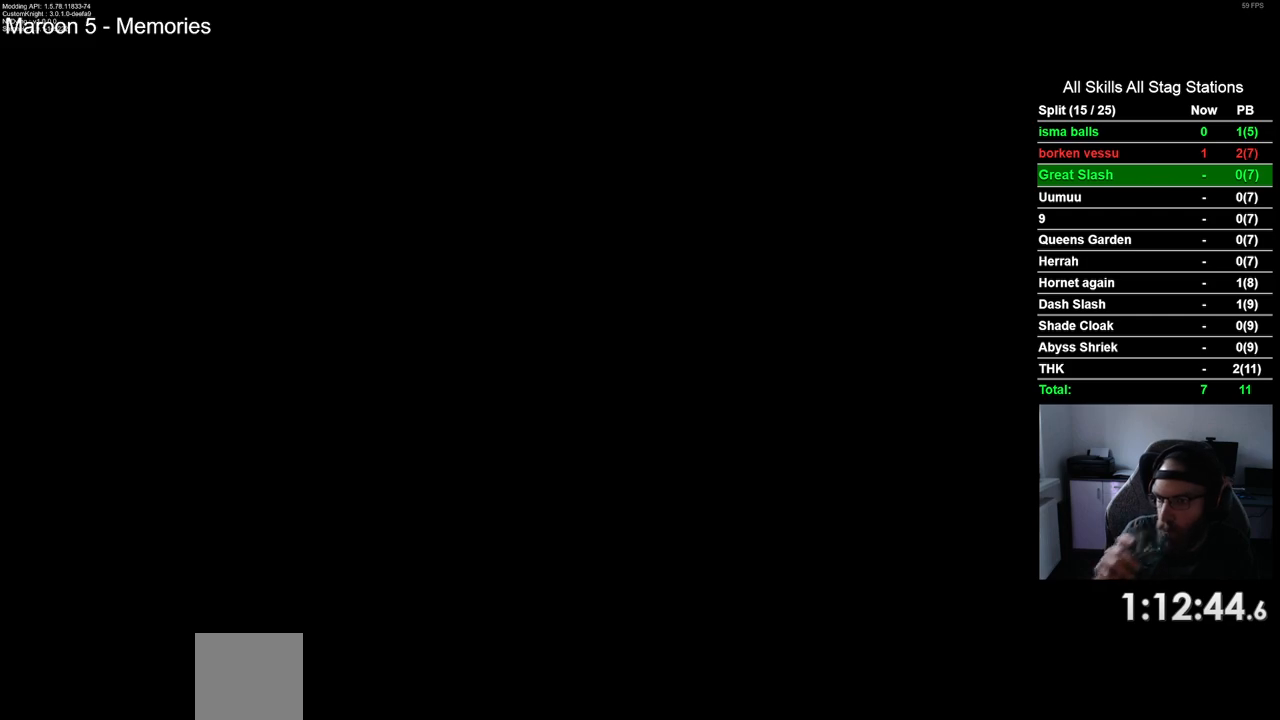
{"buttons": [], "left_stick": "center", "right_stick": "center", "events": []}
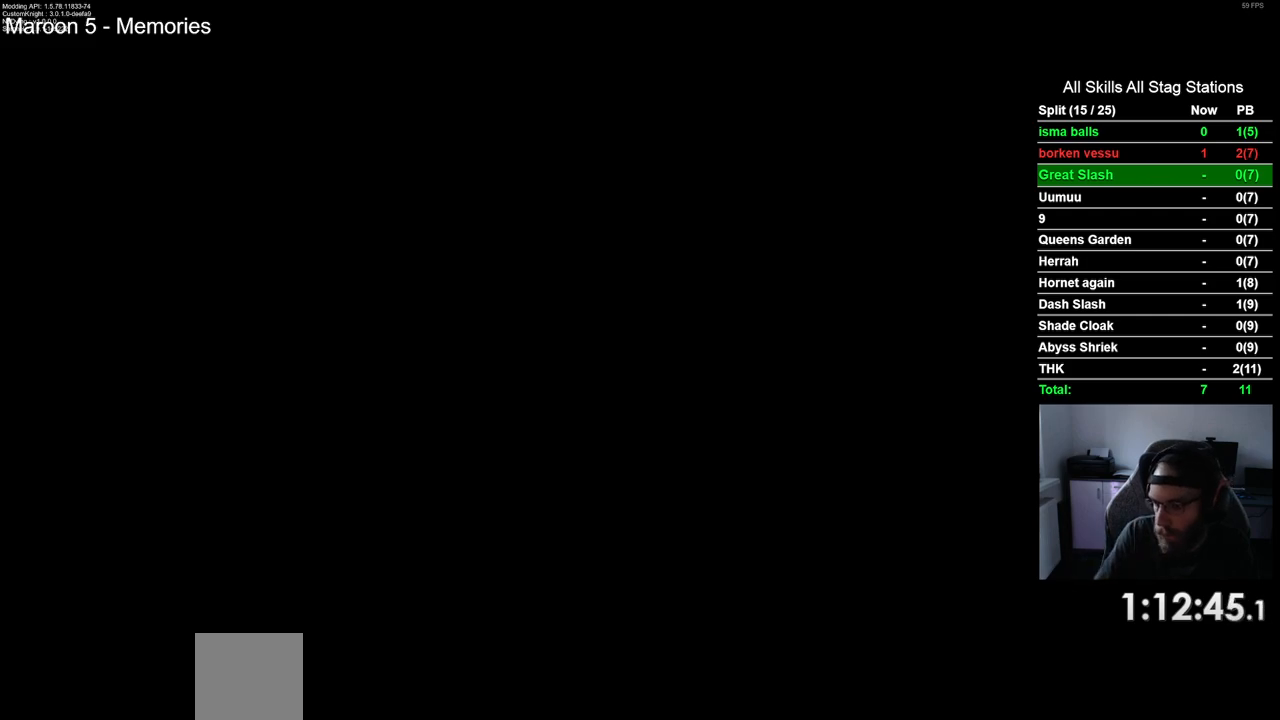
{"buttons": [], "left_stick": "center", "right_stick": "center", "events": []}
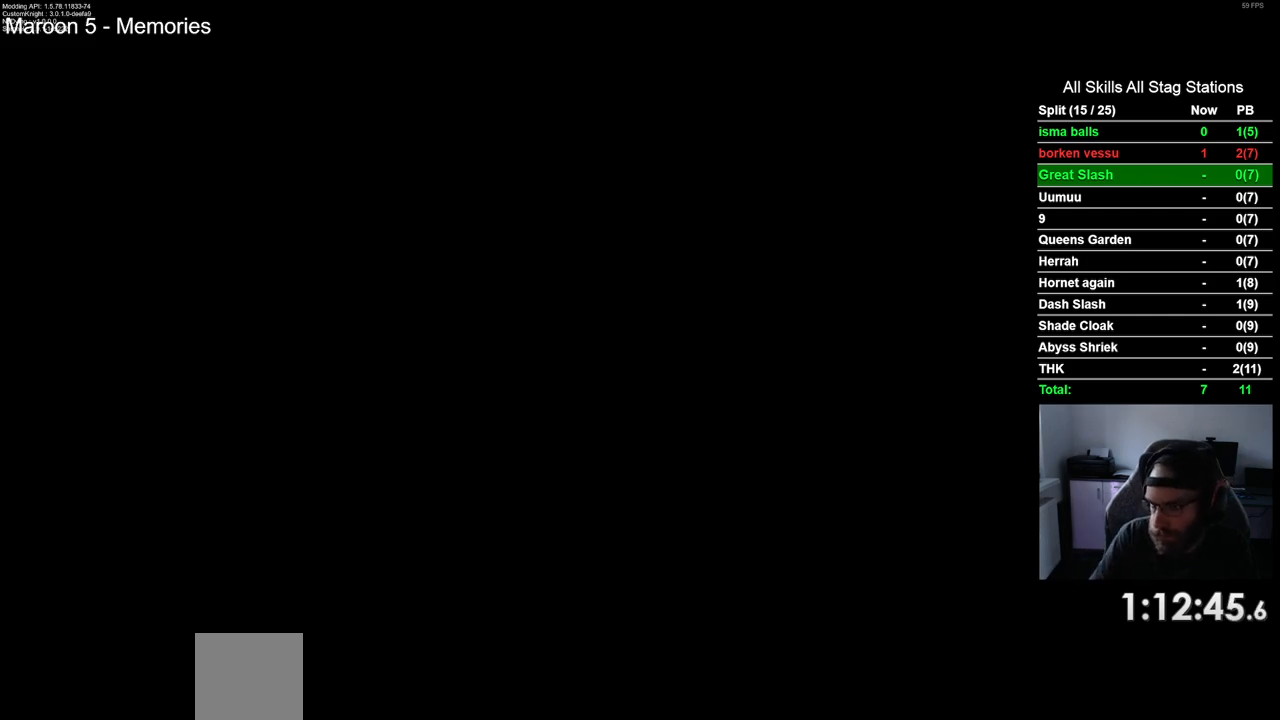
{"buttons": [], "left_stick": "center", "right_stick": "center", "events": []}
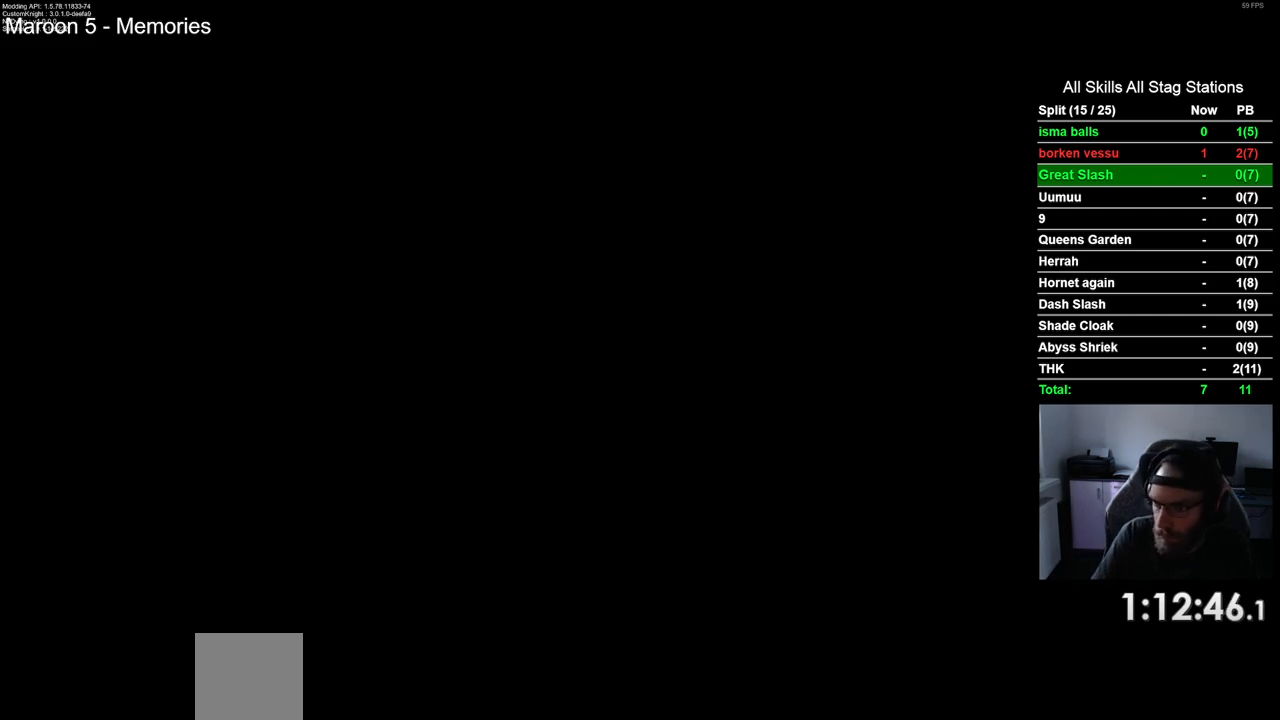
{"buttons": [], "left_stick": "center", "right_stick": "center", "events": [[383, "CROSS", "down"], [500, "CROSS", "up"]]}
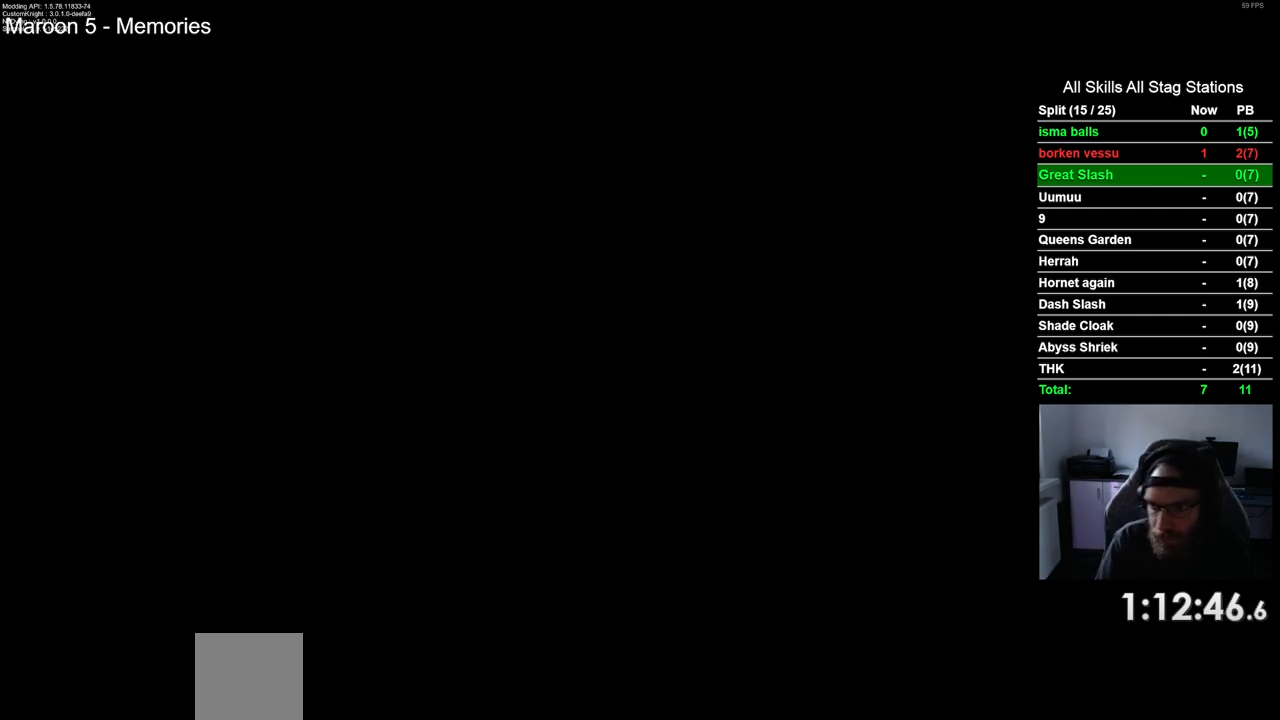
{"buttons": ["CROSS"], "left_stick": "center", "right_stick": "center", "events": [[183, "CROSS", "down"], [317, "CROSS", "up"], [417, "CROSS", "down"]]}
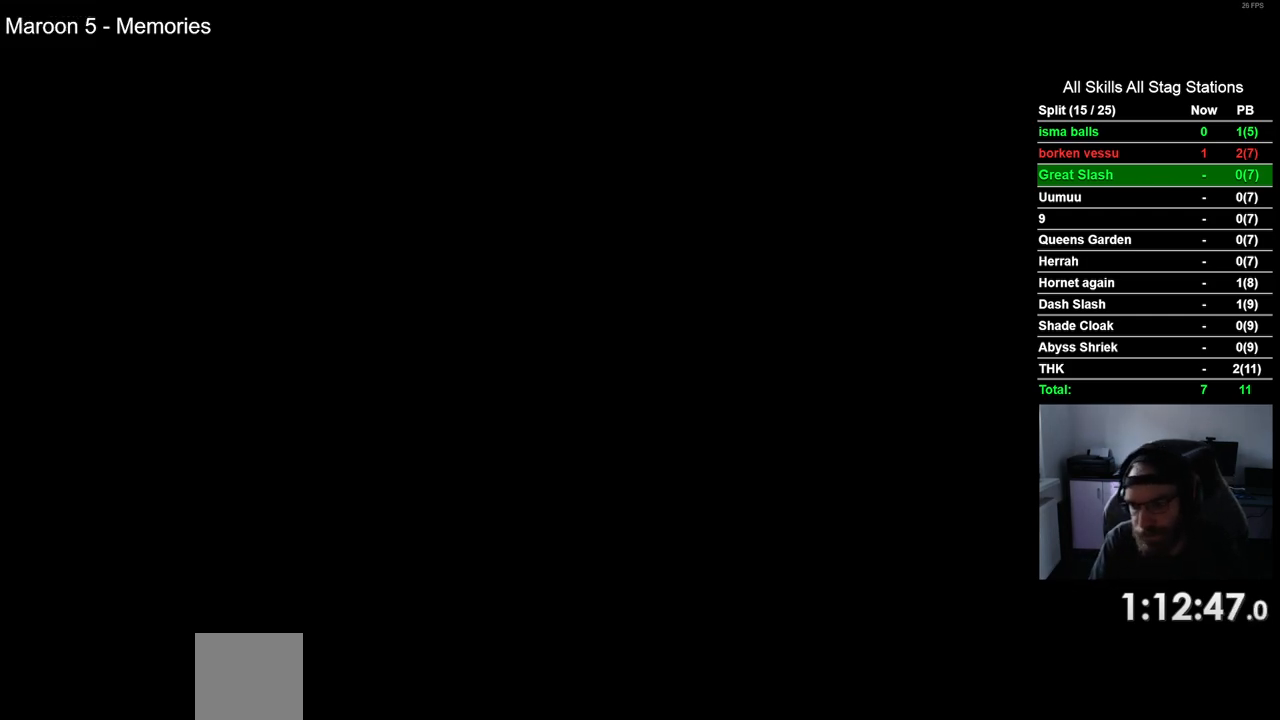
{"buttons": [], "left_stick": "center", "right_stick": "center", "events": [[17, "CROSS", "up"], [117, "CROSS", "down"], [267, "CROSS", "up"], [367, "CROSS", "down"], [483, "CROSS", "up"]]}
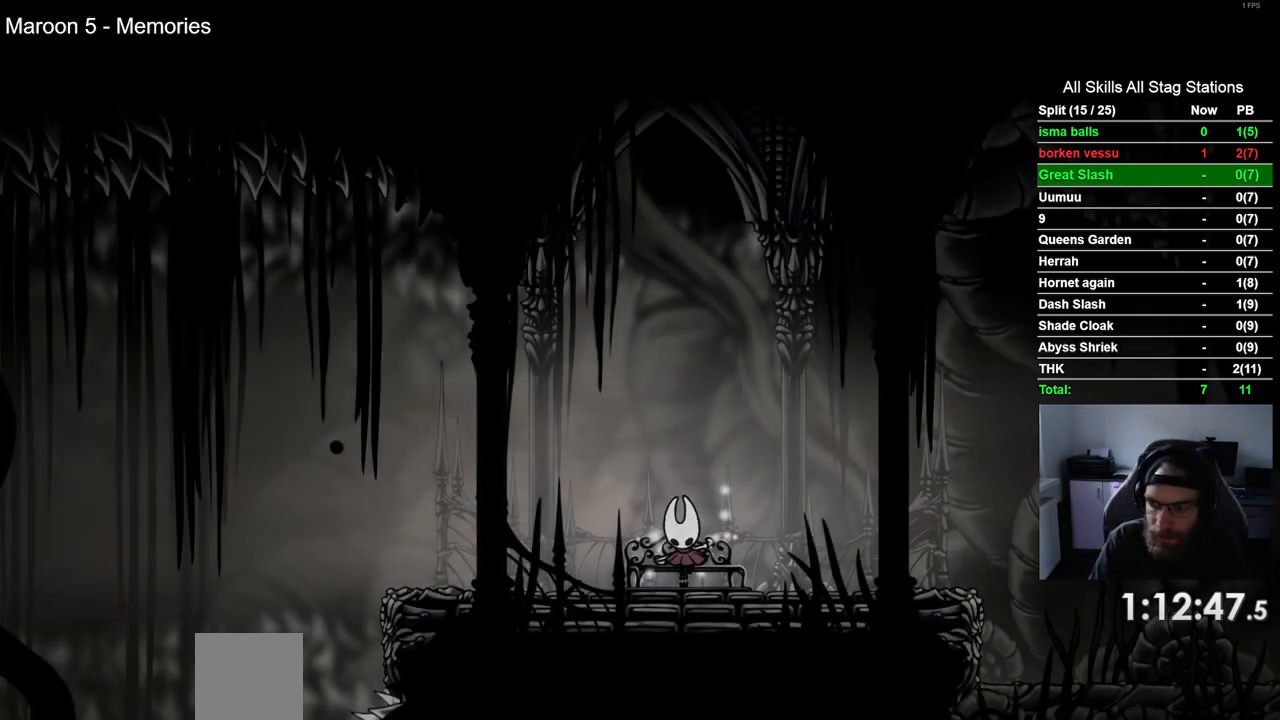
{"buttons": [], "left_stick": "center", "right_stick": "center", "events": [[67, "CROSS", "down"], [183, "CROSS", "up"], [300, "DPAD_DOWN", "down"], [433, "DPAD_DOWN", "up"]]}
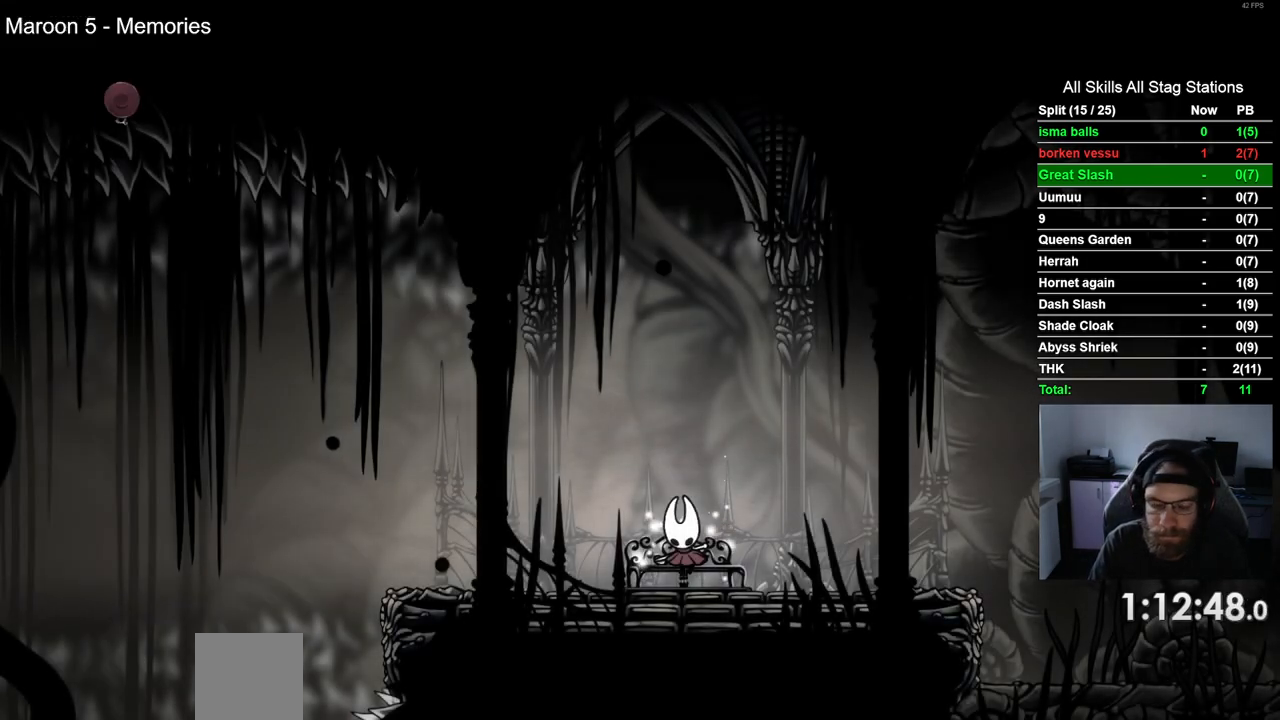
{"buttons": [], "left_stick": "center", "right_stick": "center", "events": [[17, "DPAD_DOWN", "down"], [133, "DPAD_DOWN", "up"], [217, "DPAD_DOWN", "down"], [317, "DPAD_DOWN", "up"], [400, "DPAD_DOWN", "down"], [500, "DPAD_DOWN", "up"]]}
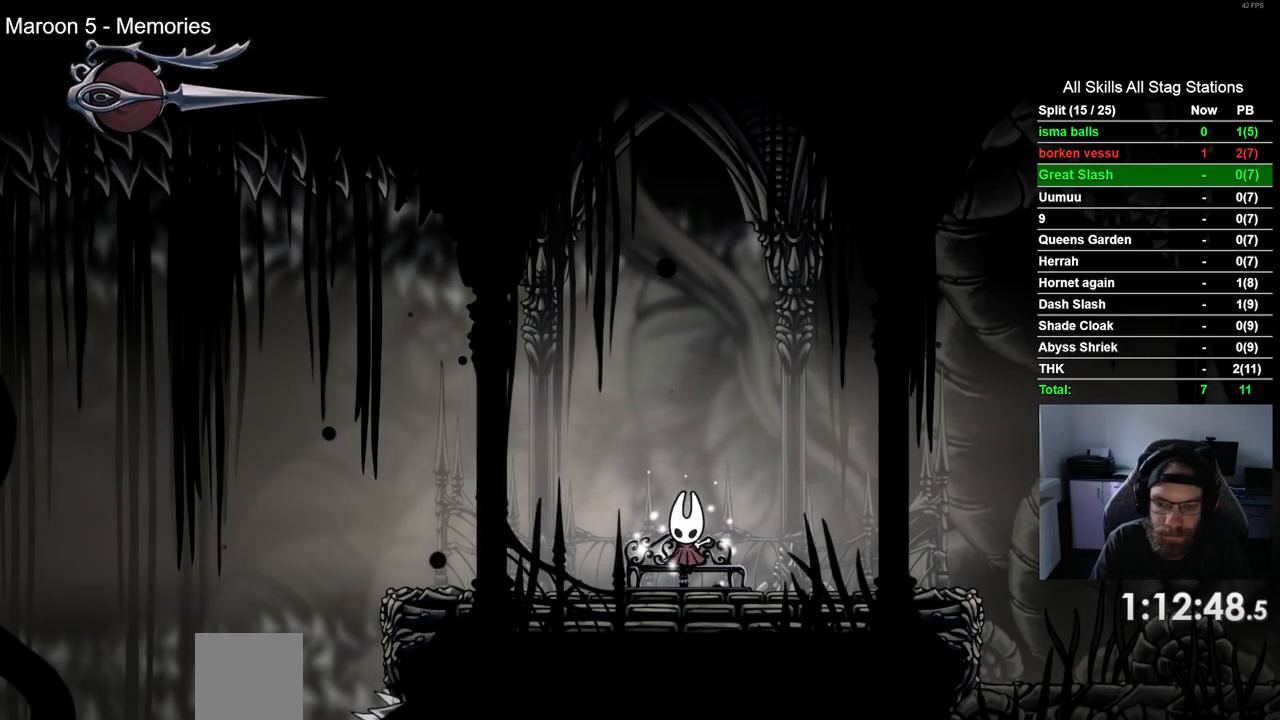
{"buttons": ["DPAD_RIGHT"], "left_stick": "center", "right_stick": "center", "events": [[83, "DPAD_DOWN", "down"], [183, "DPAD_DOWN", "up"], [333, "DPAD_RIGHT", "down"]]}
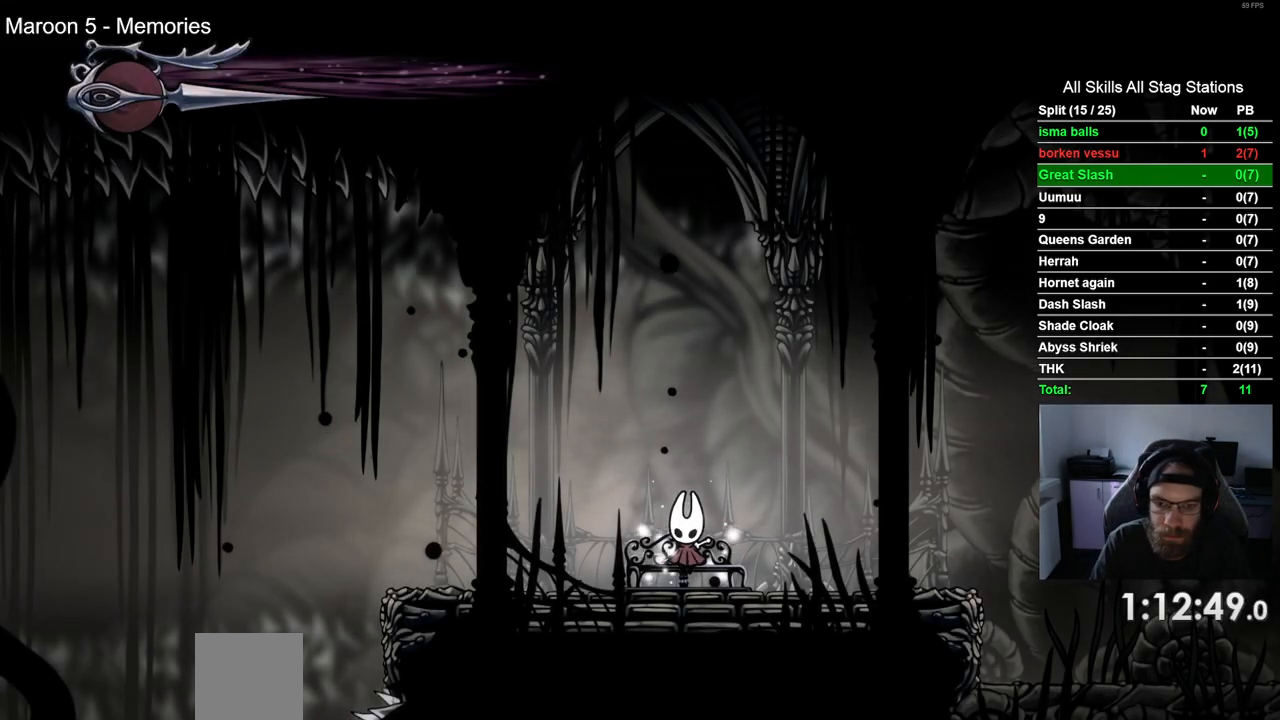
{"buttons": ["DPAD_RIGHT"], "left_stick": "center", "right_stick": "center", "events": [[133, "DPAD_DOWN", "down"], [283, "DPAD_DOWN", "up"]]}